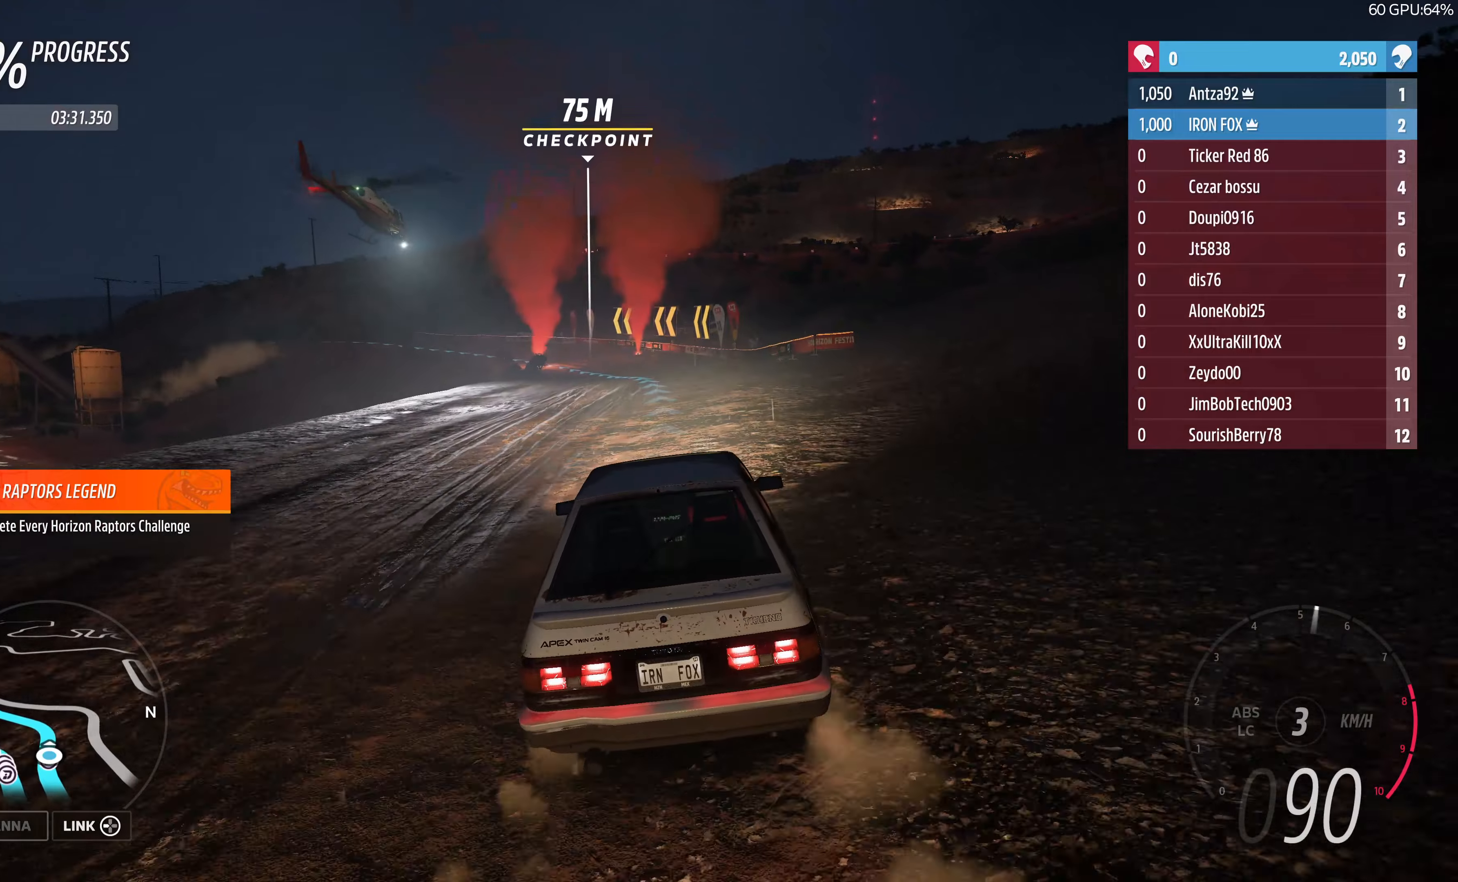
Gameplay with a controller (PlayStation layout); each line is a JSON object with the inputs held at the frame after it. "events" lists button and stick changes between this image and that frame as [ms after this image, input, new state], when the widget could be followed in between.
{"buttons": ["R2"], "left_stick": "up-left", "right_stick": "center", "events": [[334, "left_stick", "up-left"]]}
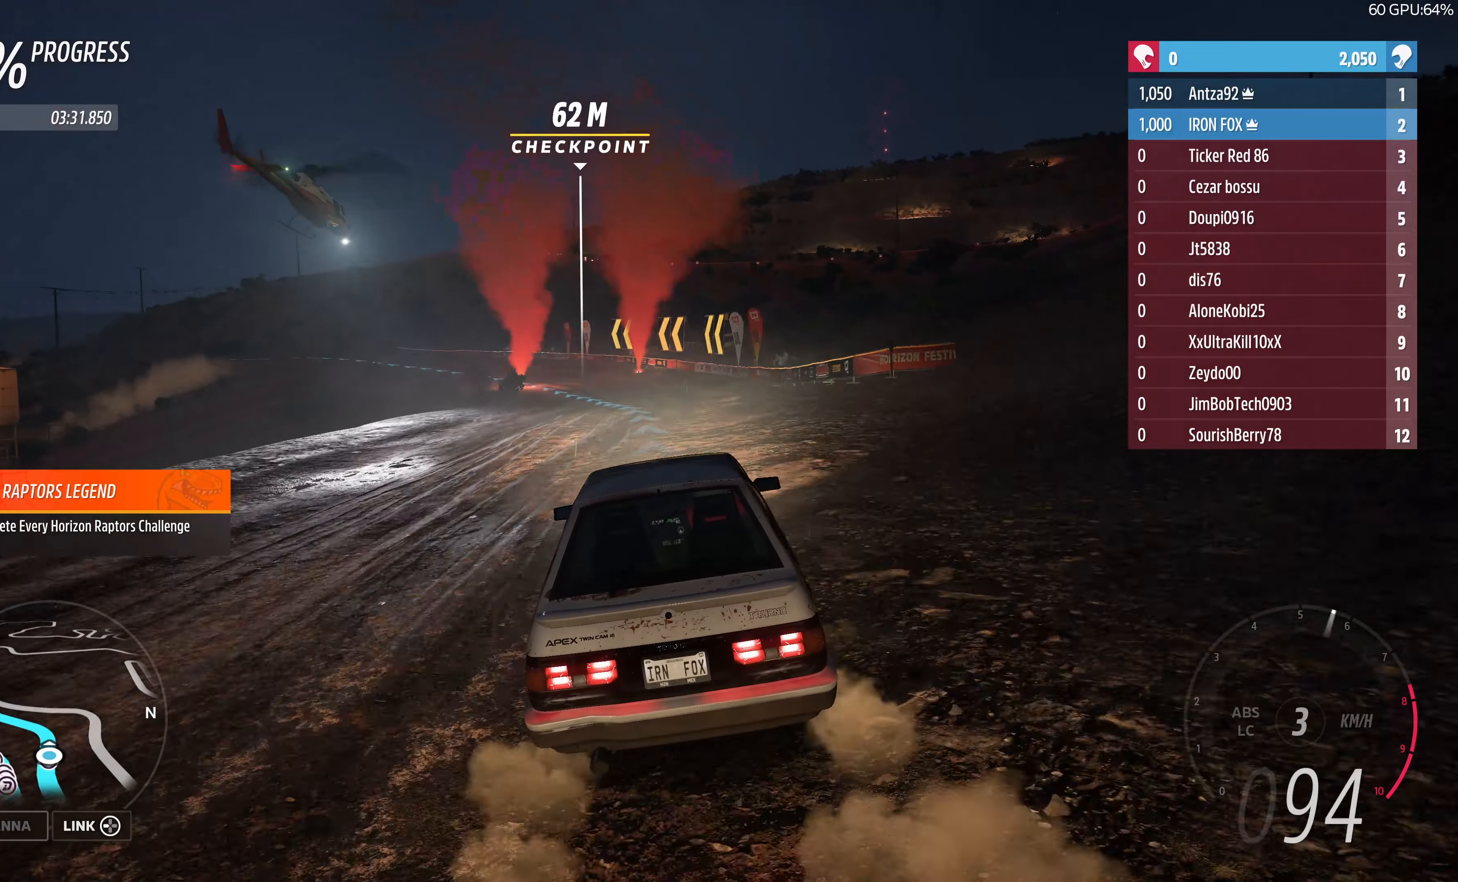
{"buttons": ["R2"], "left_stick": "up-left", "right_stick": "center", "events": []}
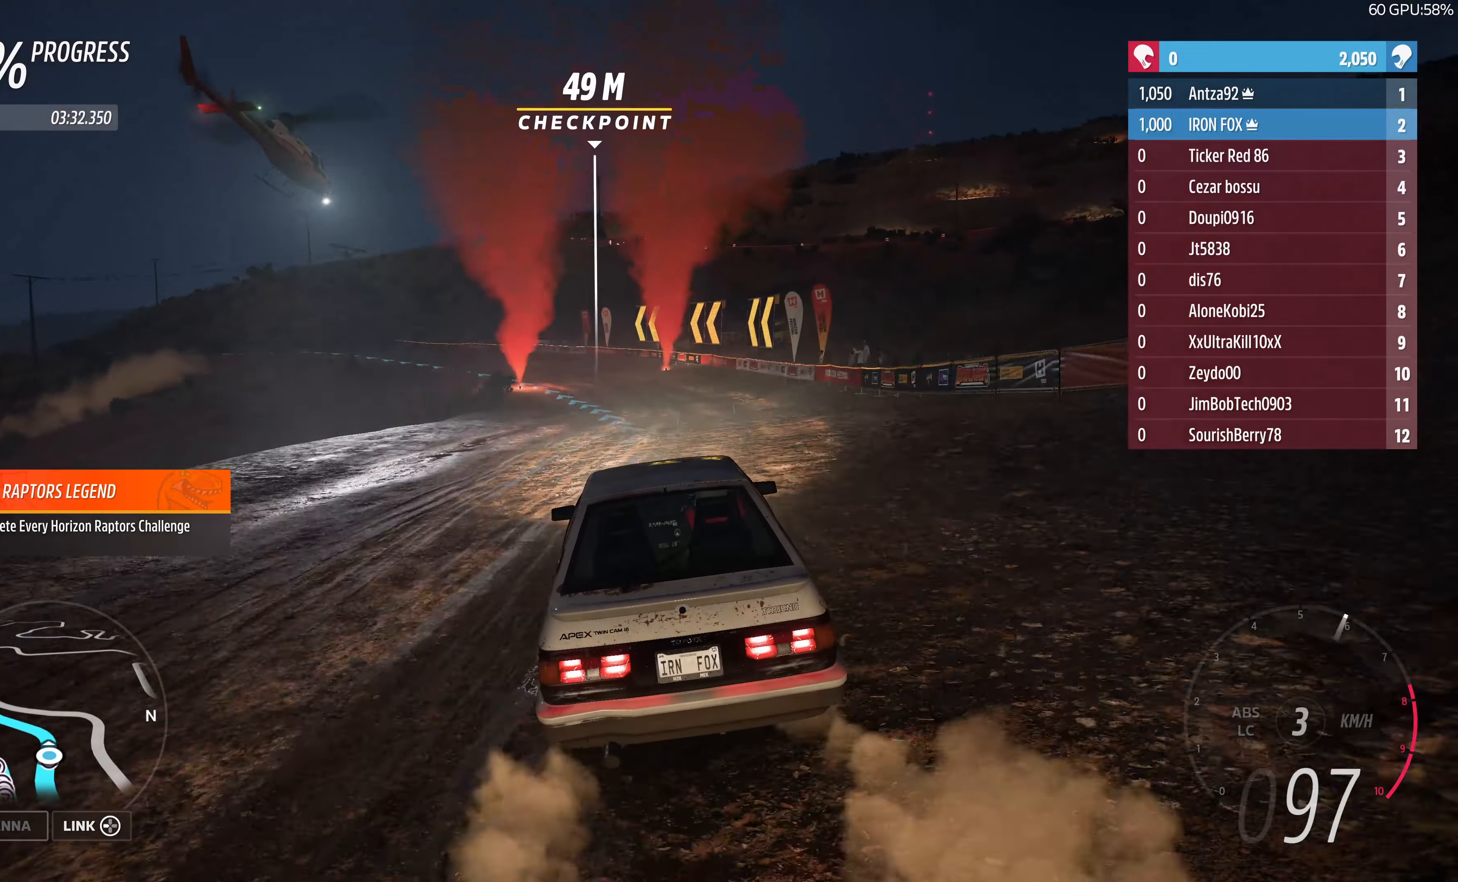
{"buttons": ["R2"], "left_stick": "up-left", "right_stick": "center", "events": [[400, "left_stick", "up"], [500, "left_stick", "up-left"]]}
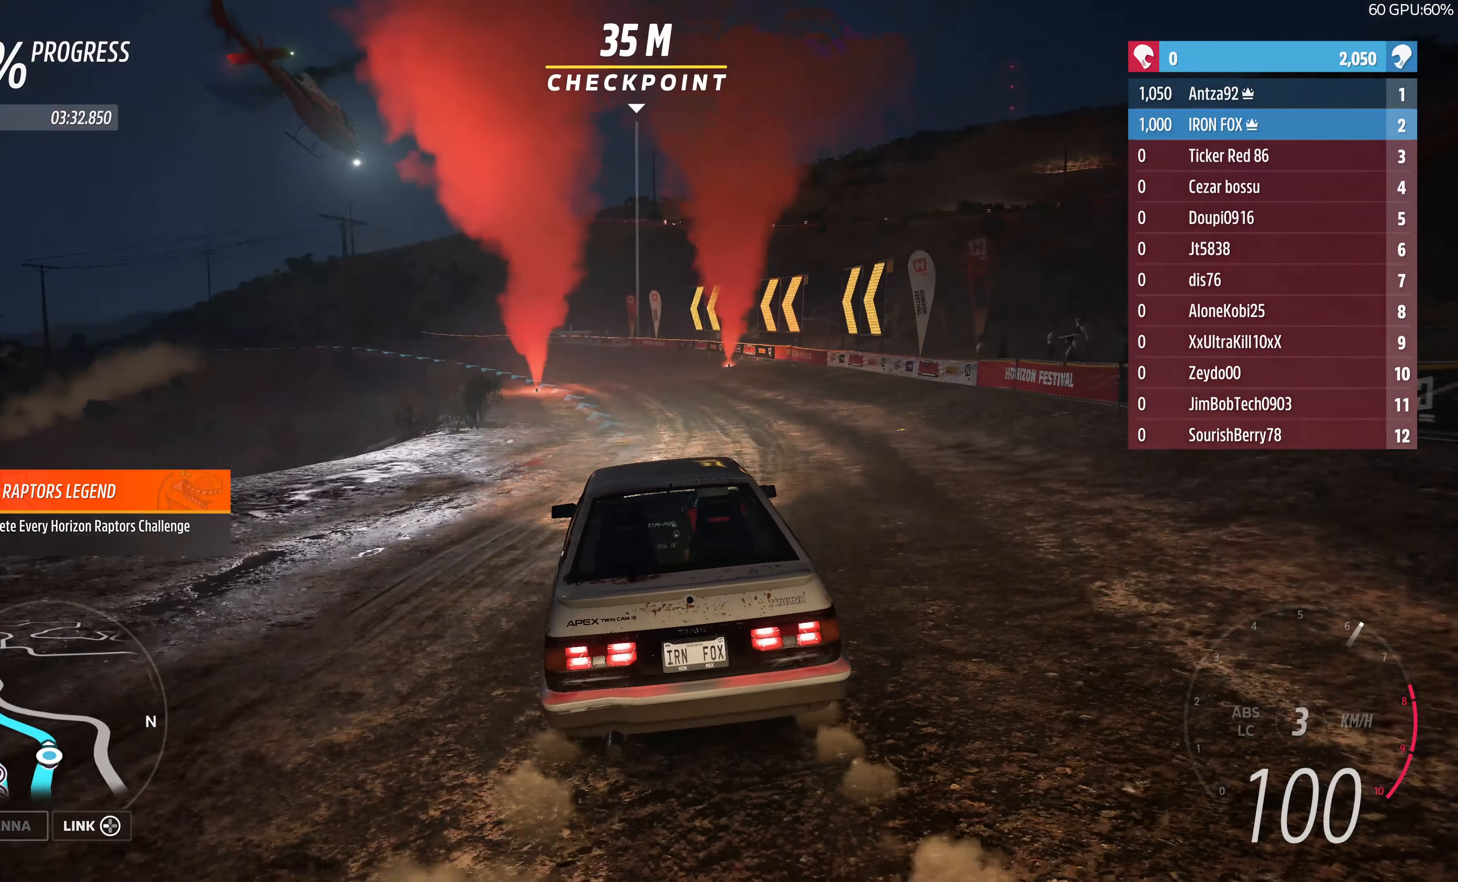
{"buttons": ["R2"], "left_stick": "up-left", "right_stick": "center", "events": []}
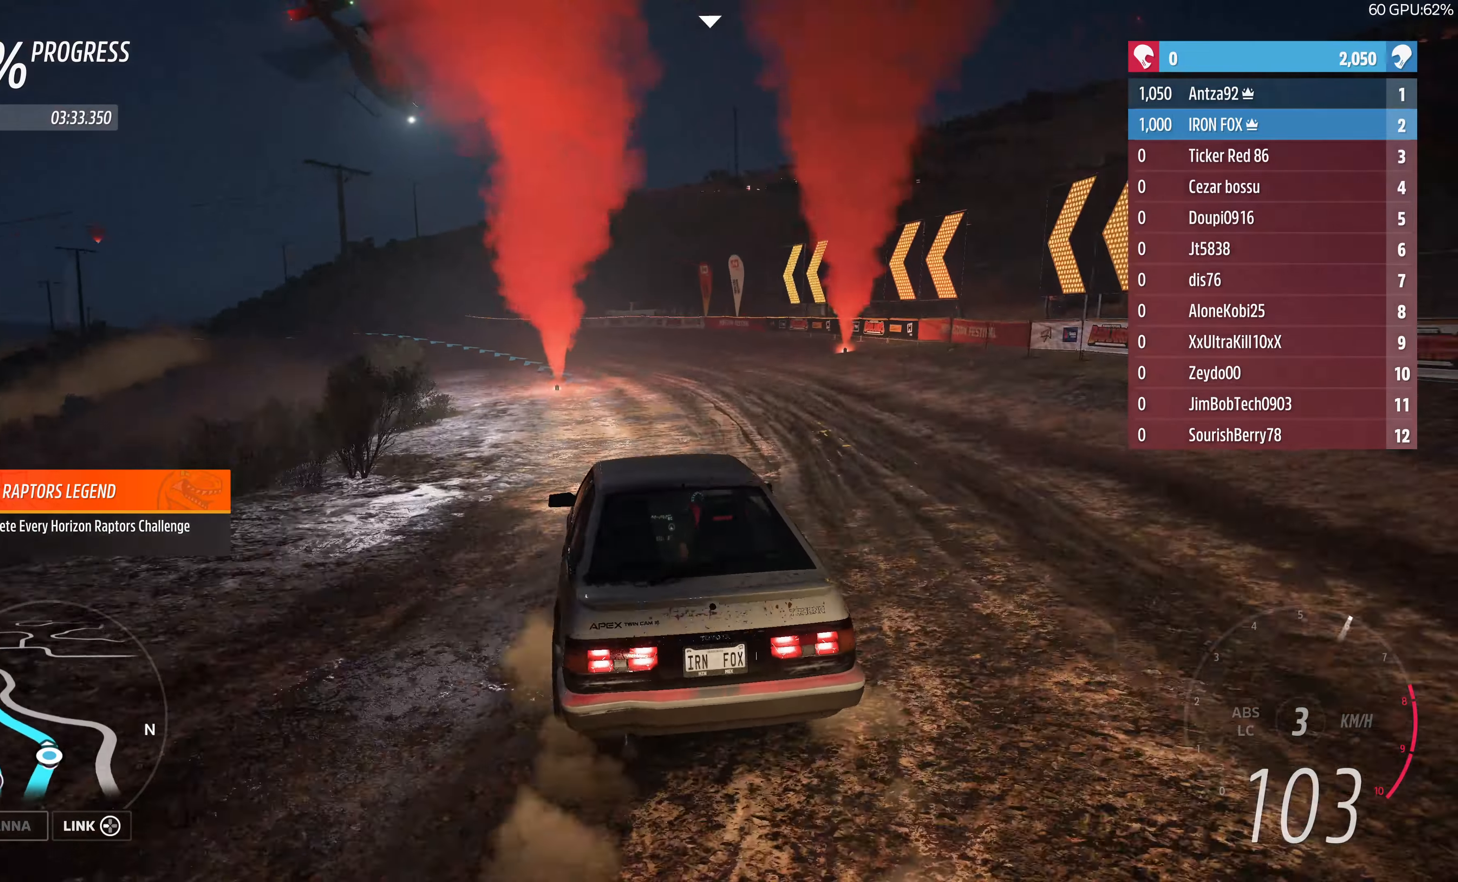
{"buttons": ["R2"], "left_stick": "center", "right_stick": "center", "events": [[367, "left_stick", "center"]]}
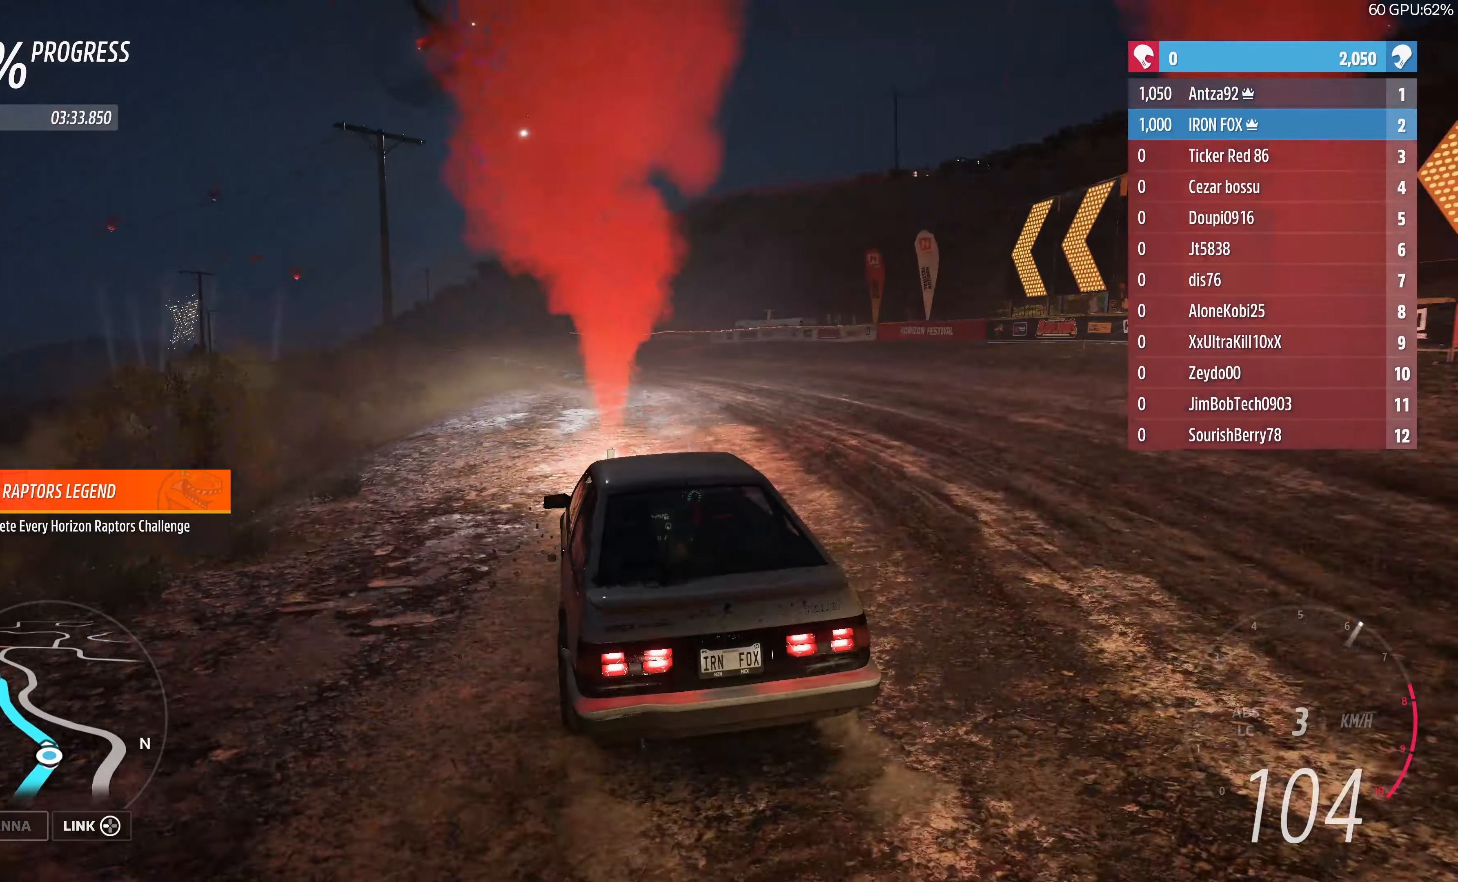
{"buttons": ["R2"], "left_stick": "up-left", "right_stick": "center", "events": [[34, "left_stick", "up-left"], [334, "left_stick", "up"], [434, "left_stick", "up-left"]]}
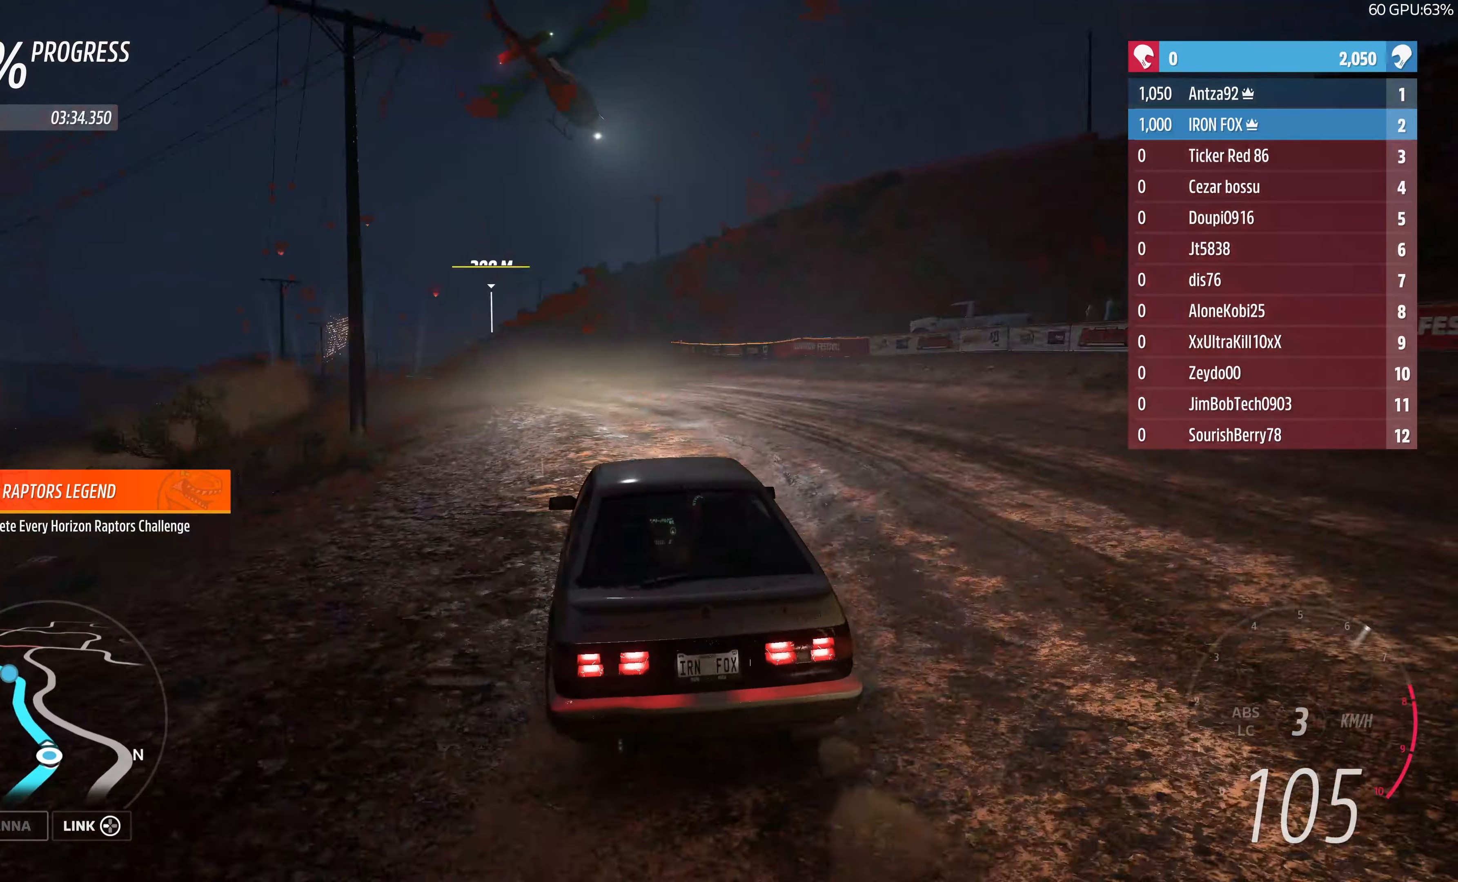
{"buttons": ["R2"], "left_stick": "up-left", "right_stick": "center", "events": []}
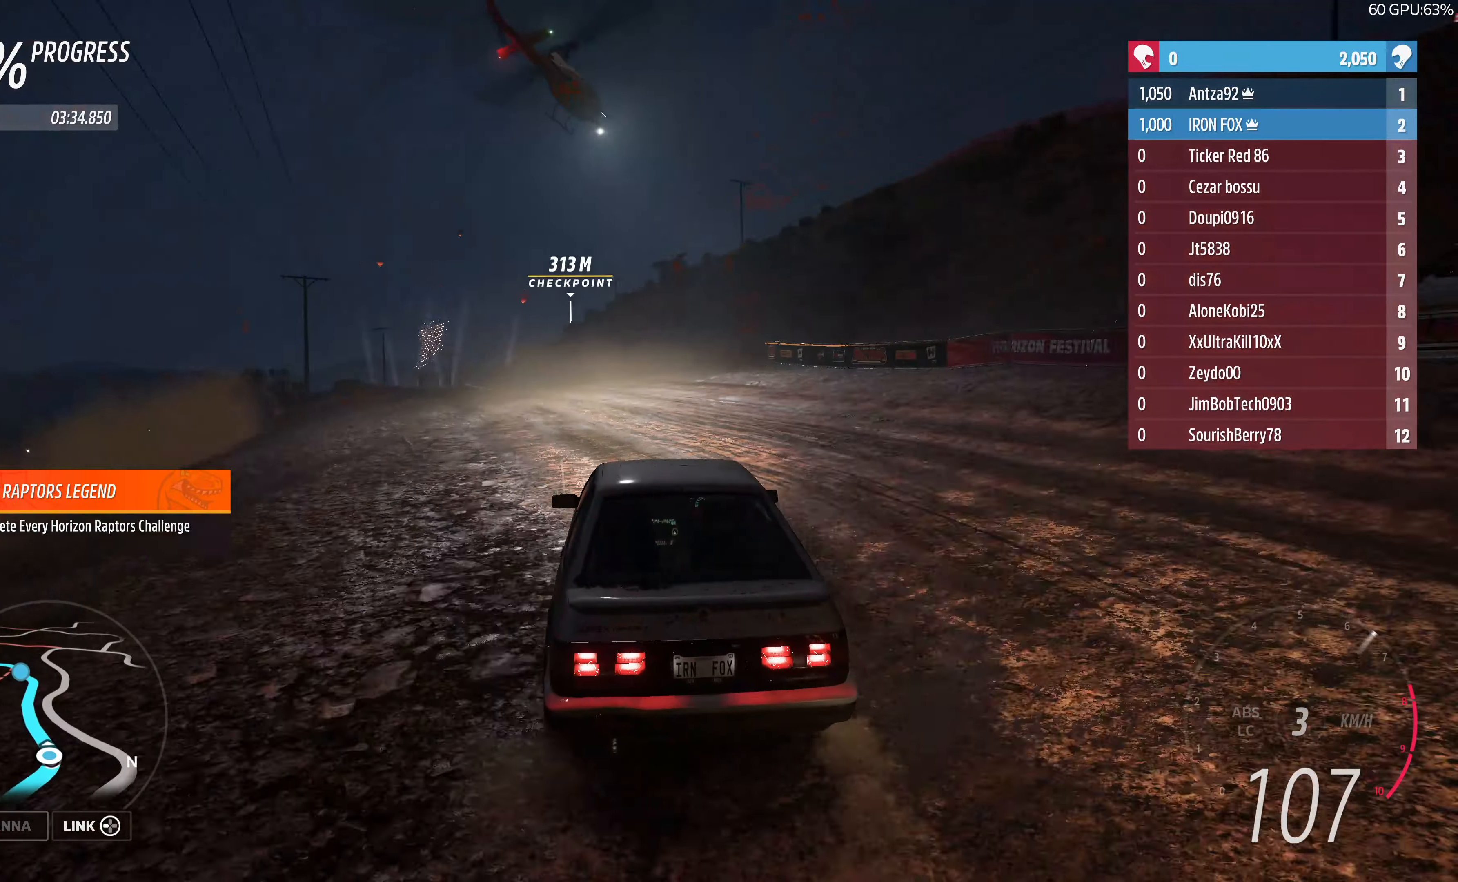
{"buttons": ["R2"], "left_stick": "up-left", "right_stick": "center", "events": [[300, "left_stick", "center"], [400, "left_stick", "up-left"]]}
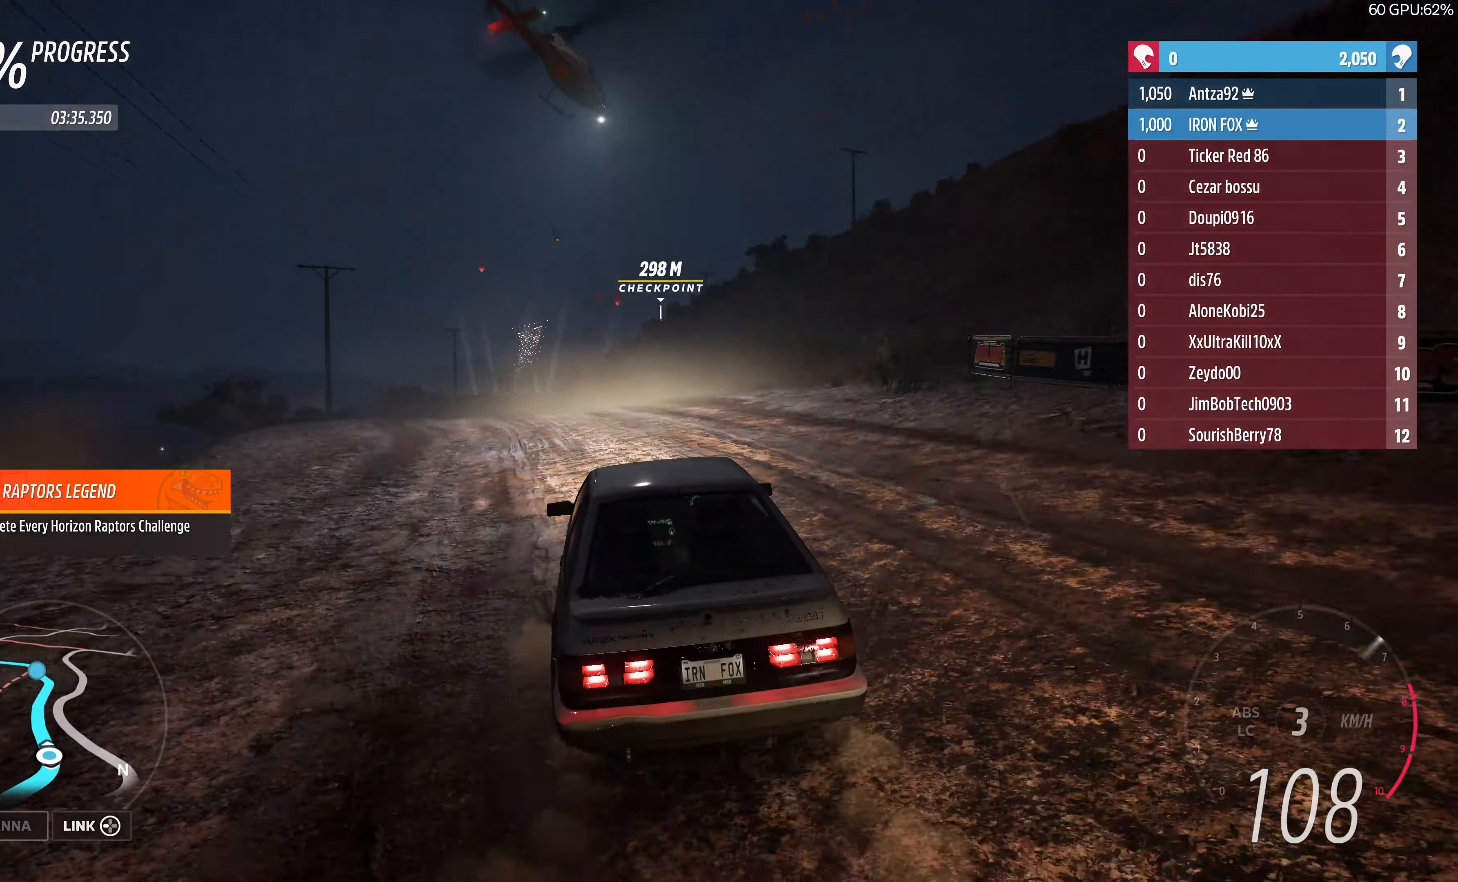
{"buttons": ["R2"], "left_stick": "center", "right_stick": "center", "events": [[267, "left_stick", "center"]]}
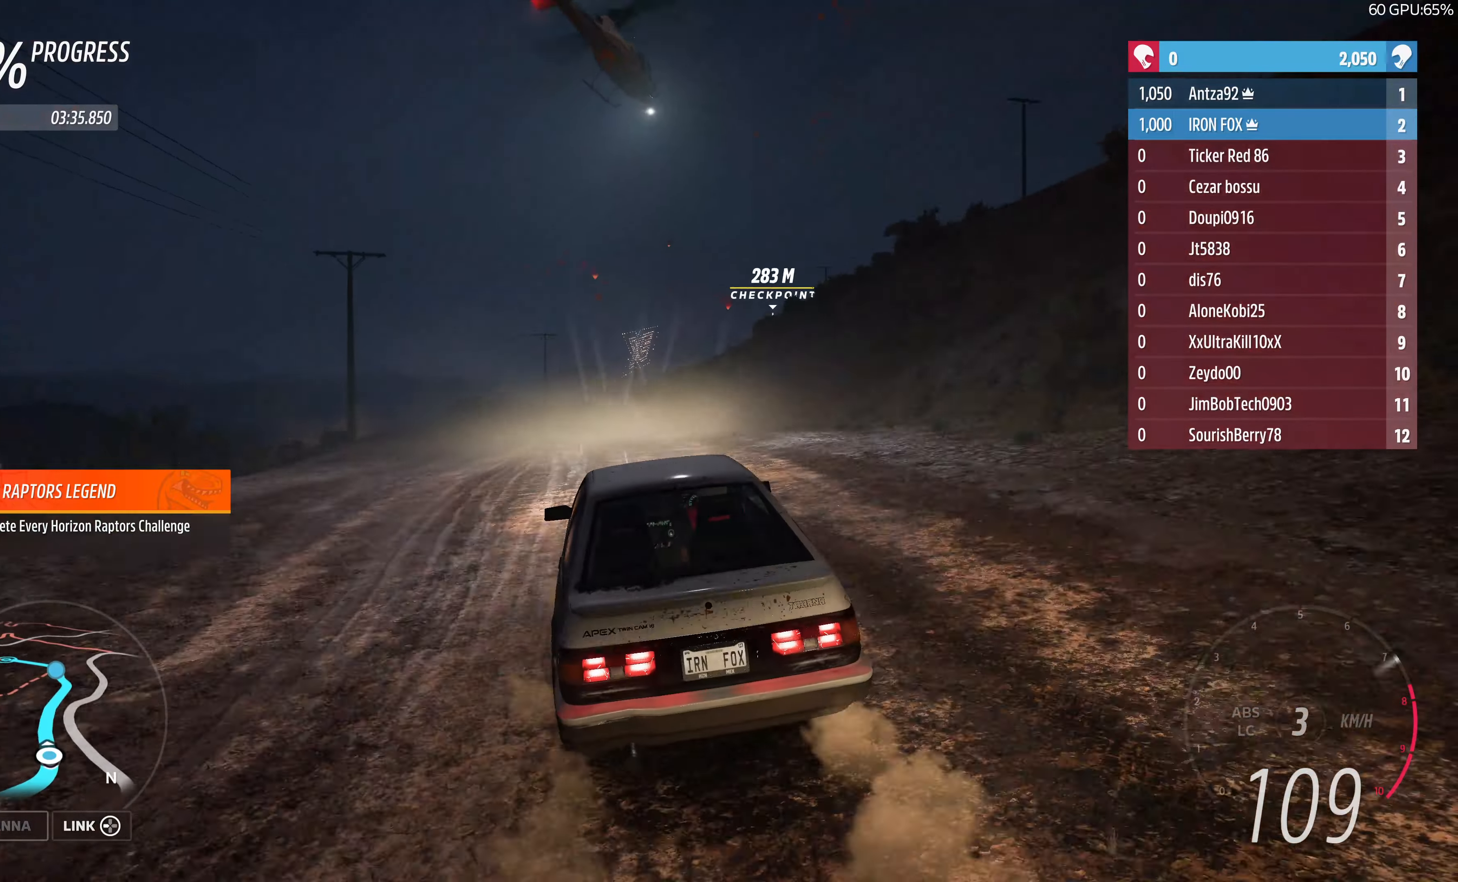
{"buttons": ["R2"], "left_stick": "up", "right_stick": "center", "events": [[500, "left_stick", "up"]]}
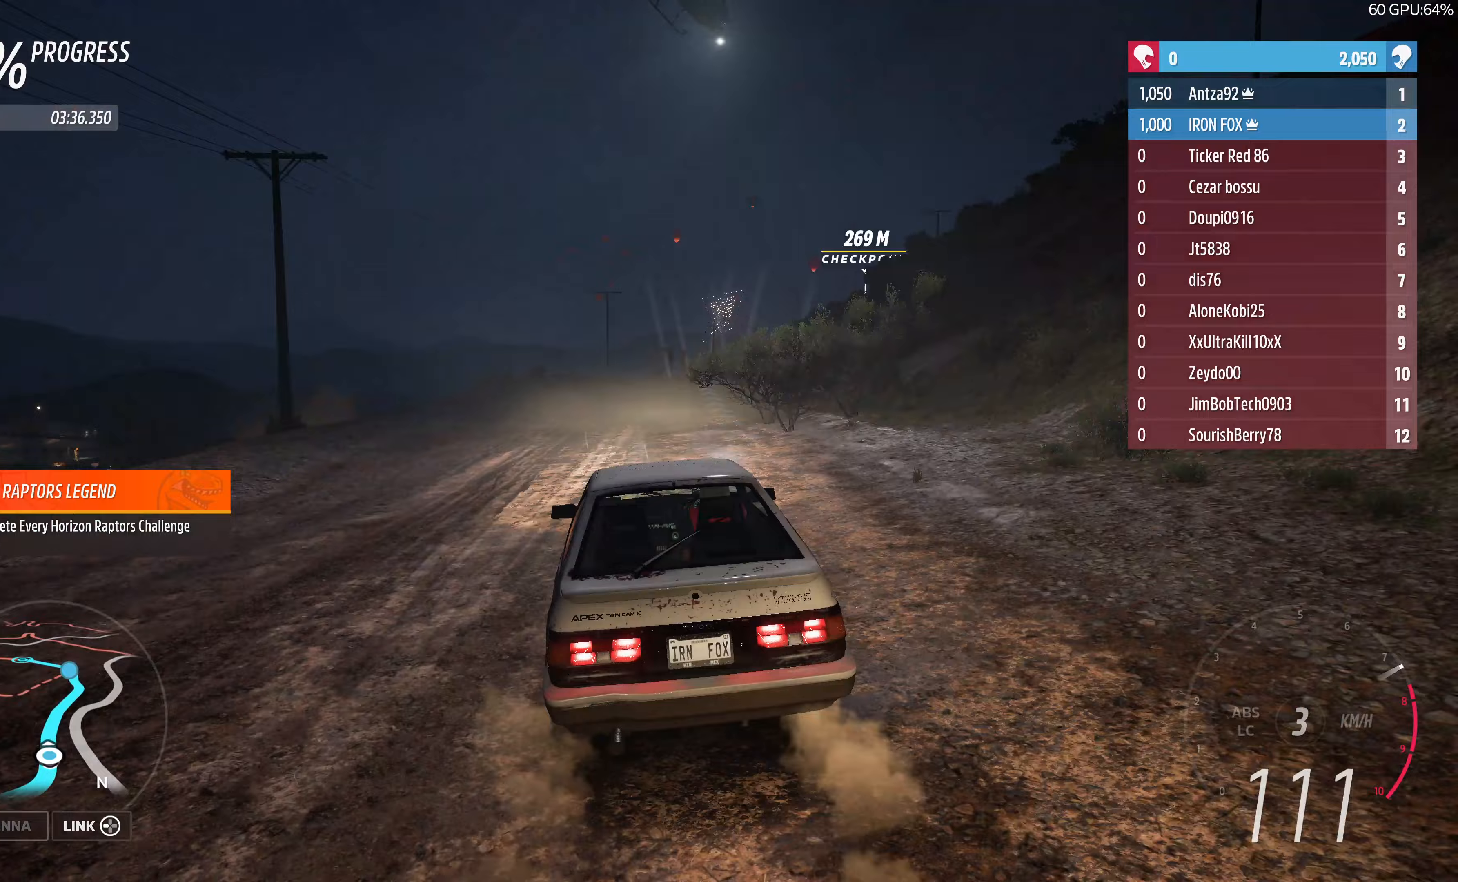
{"buttons": ["R2"], "left_stick": "up", "right_stick": "center", "events": []}
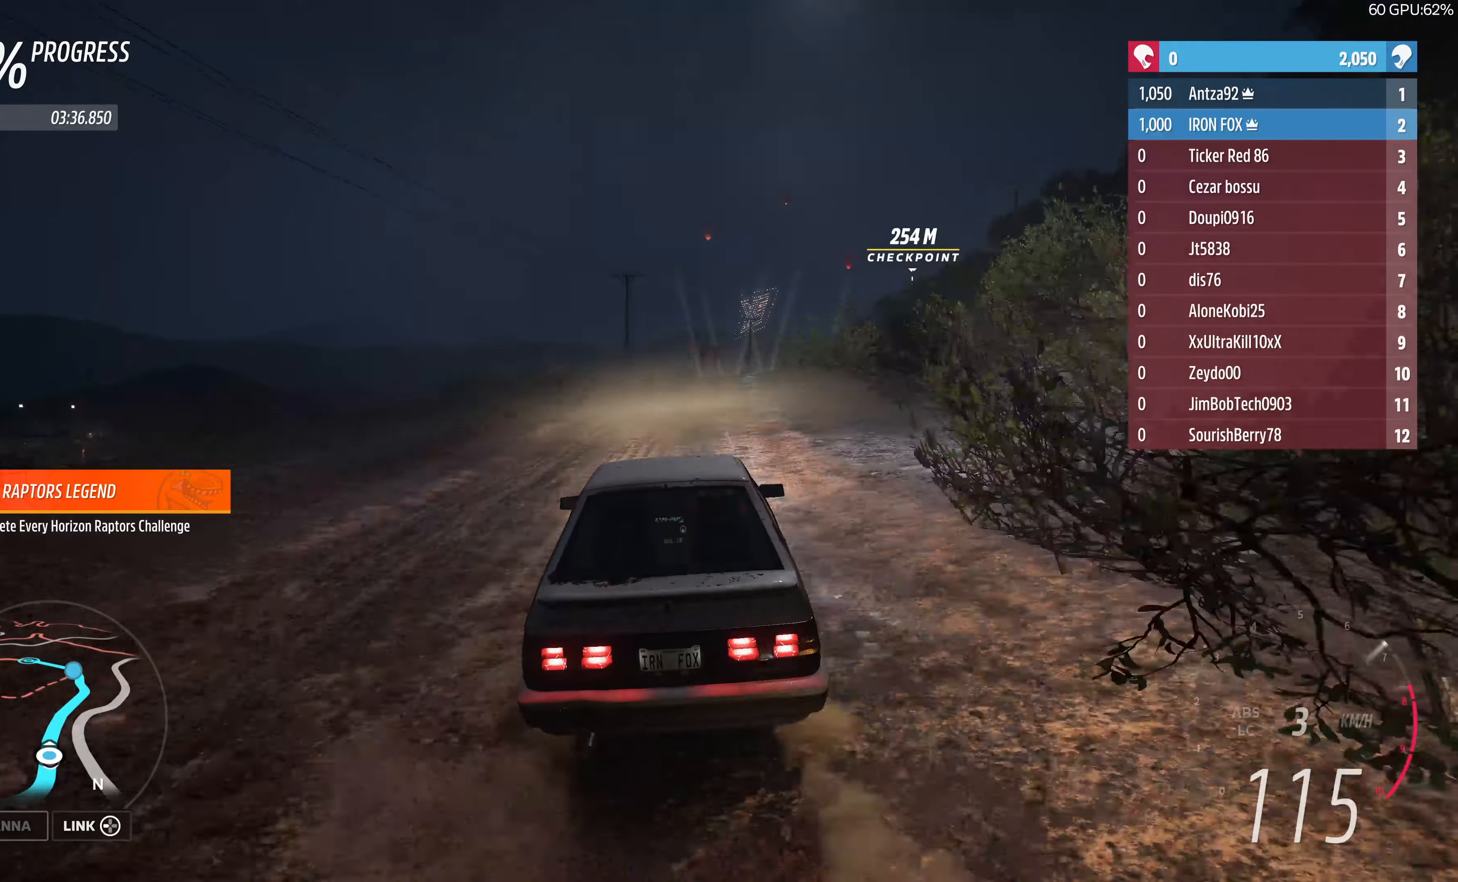
{"buttons": ["R2"], "left_stick": "up-right", "right_stick": "center", "events": [[467, "left_stick", "up-right"]]}
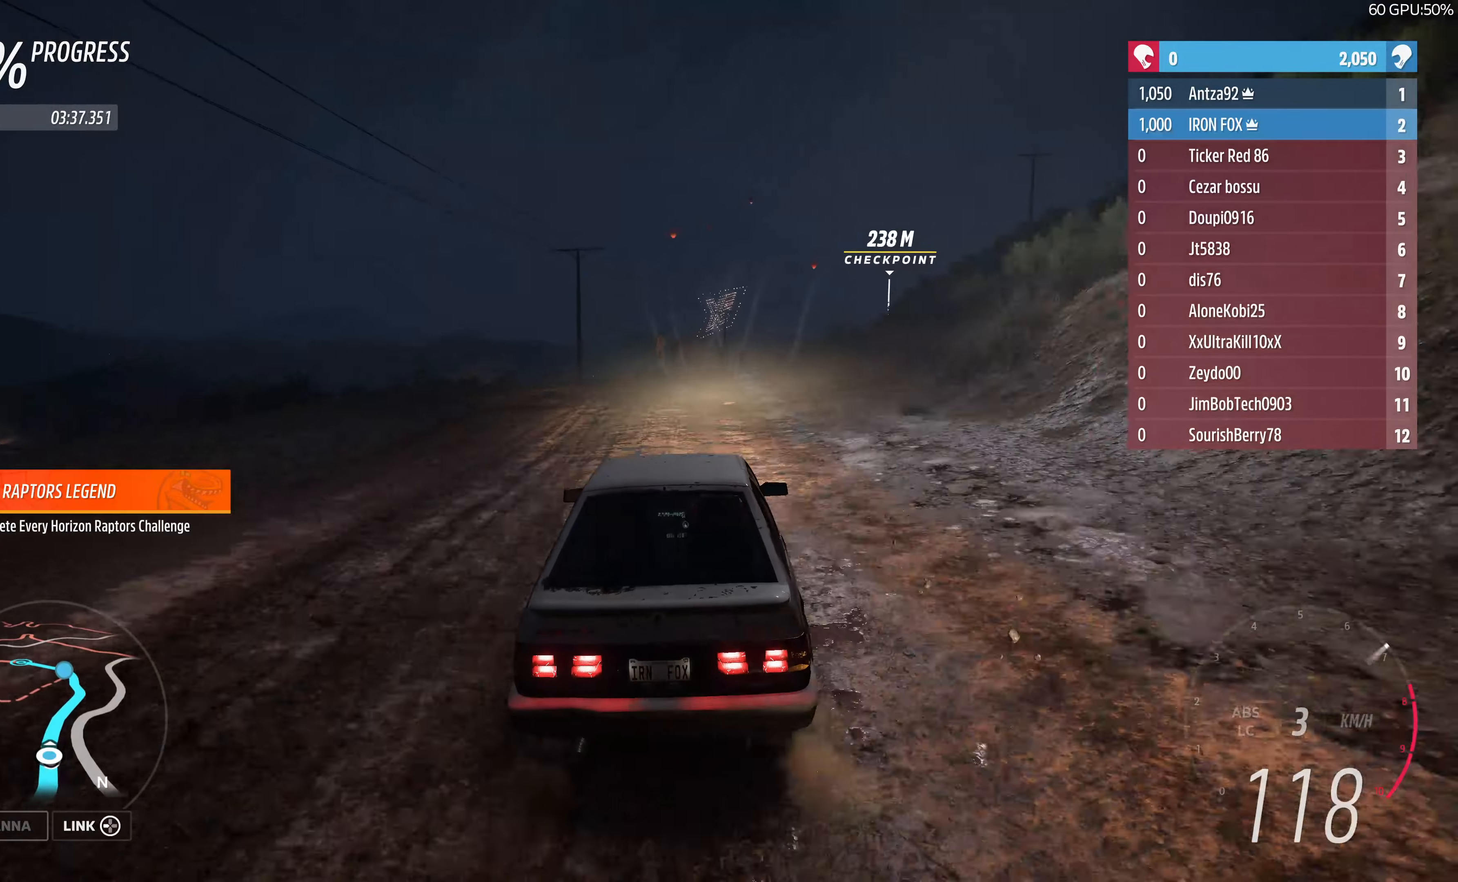
{"buttons": ["R2"], "left_stick": "up-right", "right_stick": "center", "events": []}
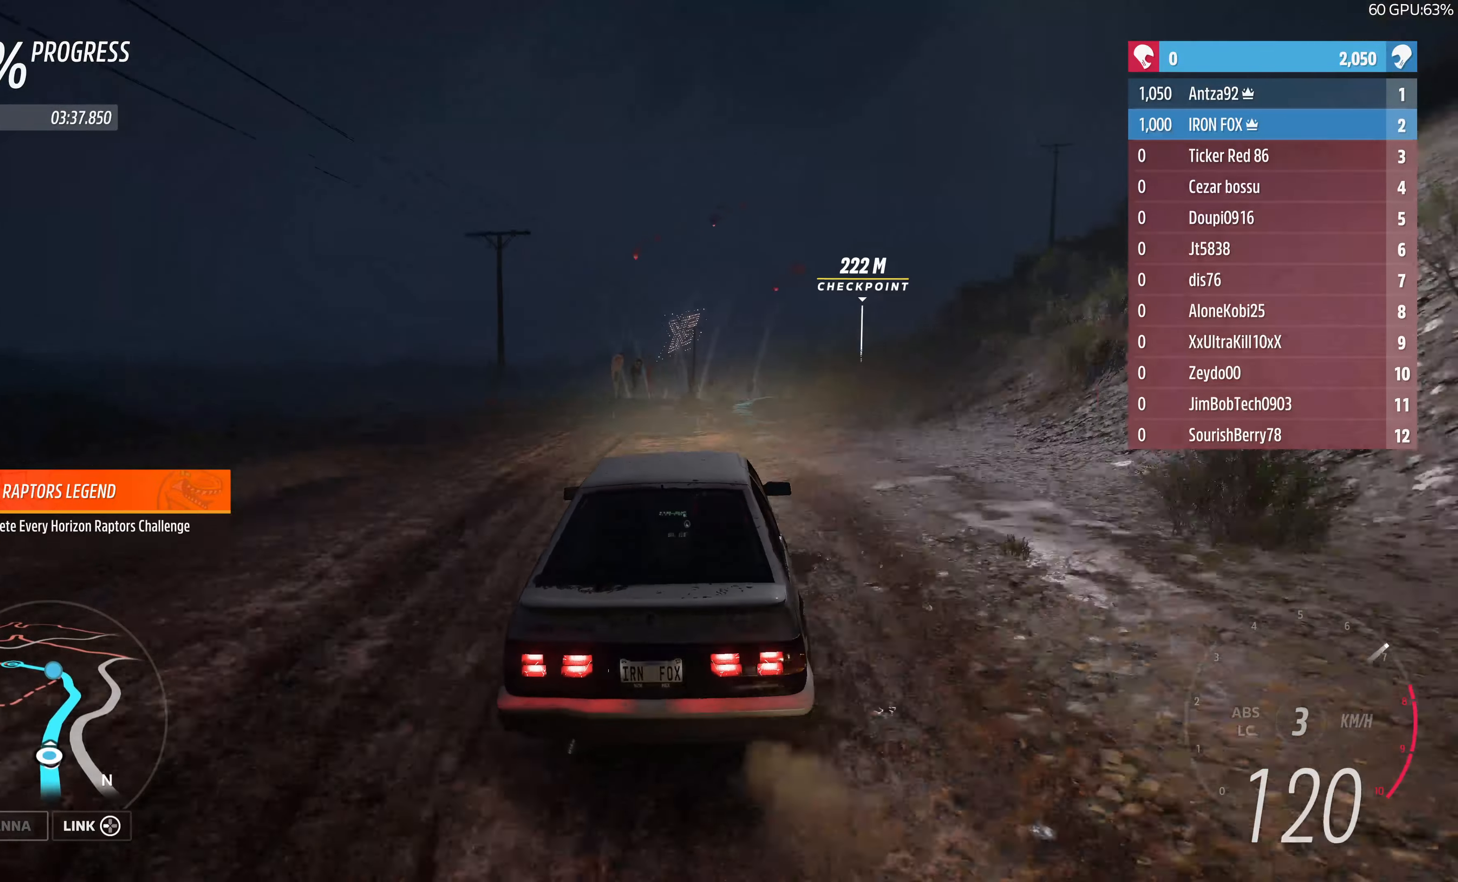
{"buttons": ["R2"], "left_stick": "up", "right_stick": "center", "events": [[267, "left_stick", "up"]]}
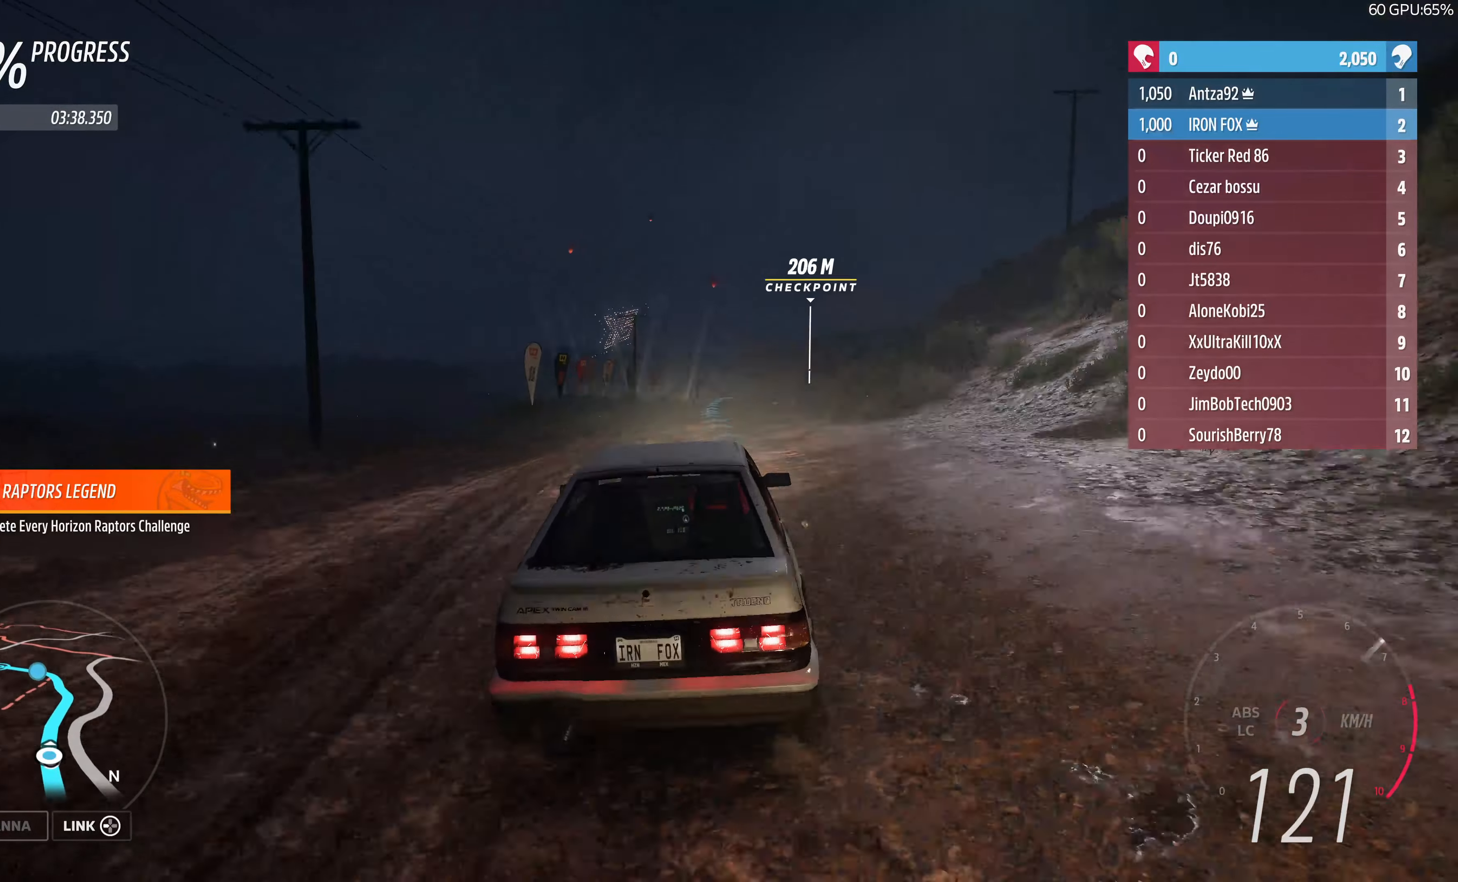
{"buttons": ["R2"], "left_stick": "up", "right_stick": "center", "events": []}
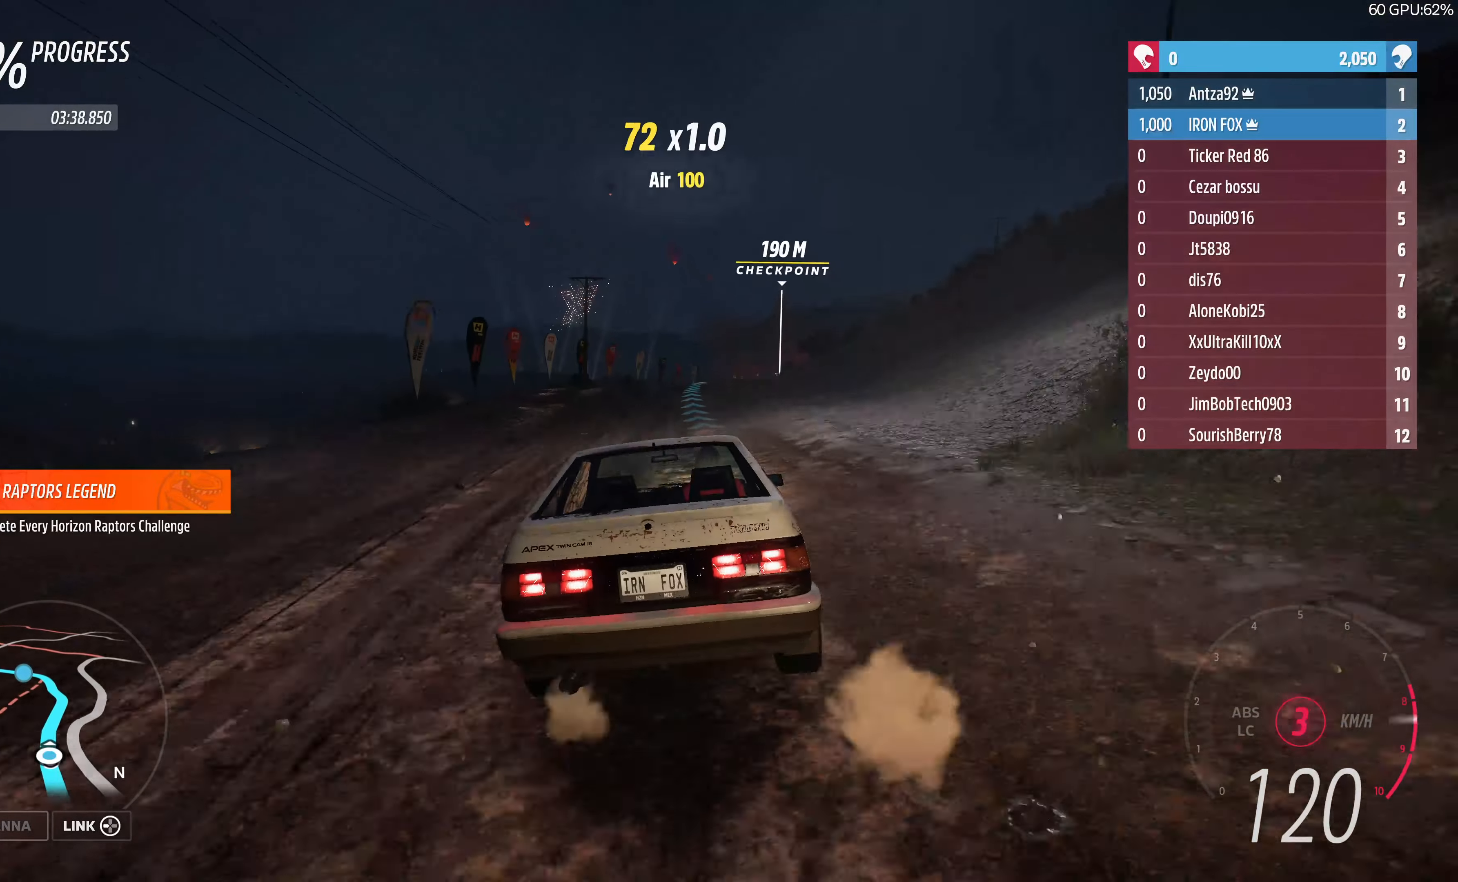
{"buttons": ["R2"], "left_stick": "up", "right_stick": "center", "events": []}
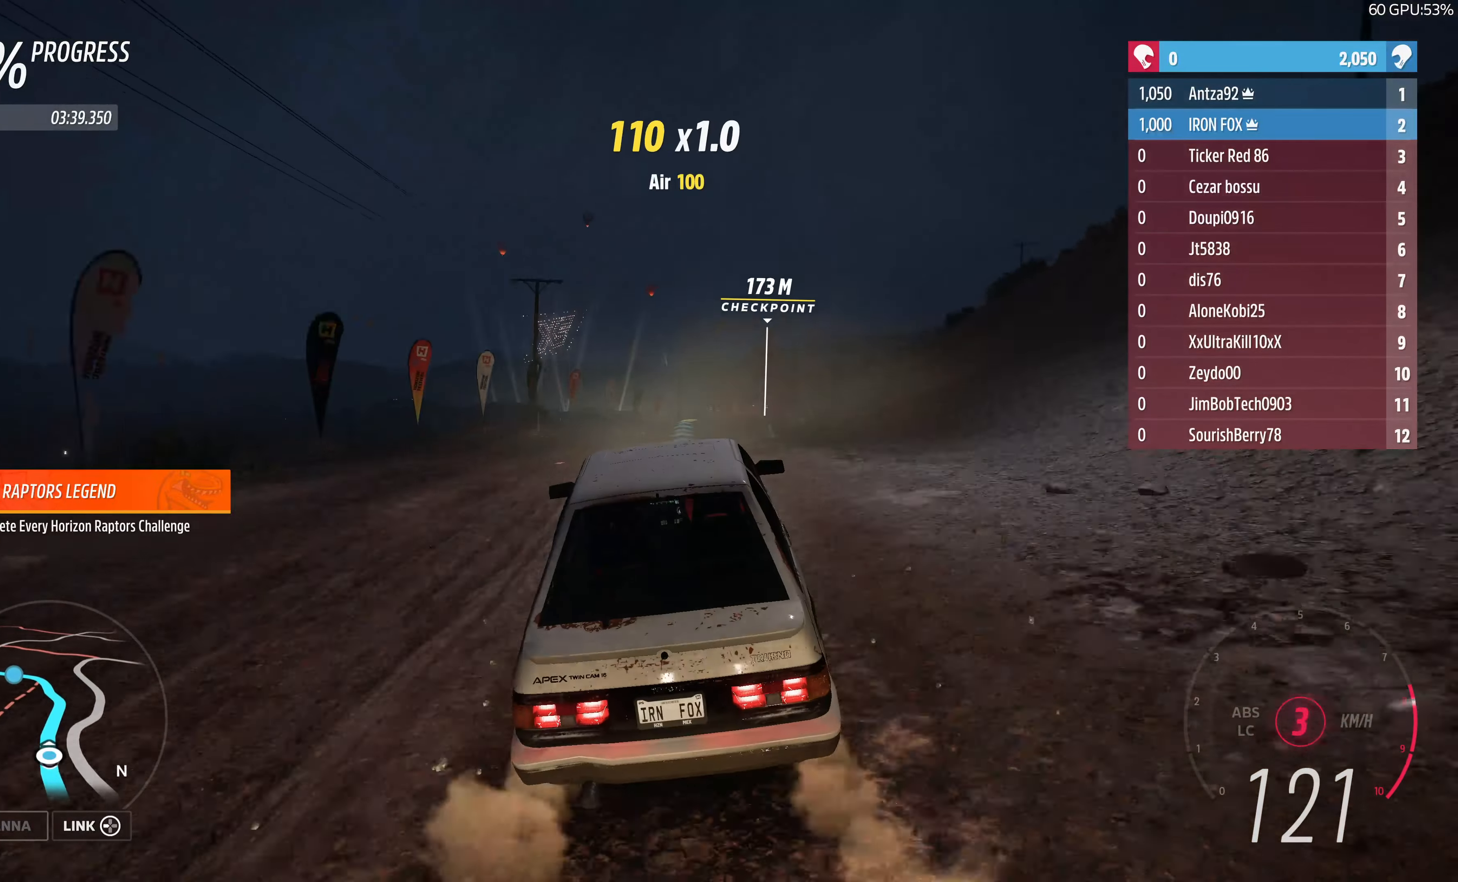
{"buttons": ["R2"], "left_stick": "up", "right_stick": "center", "events": []}
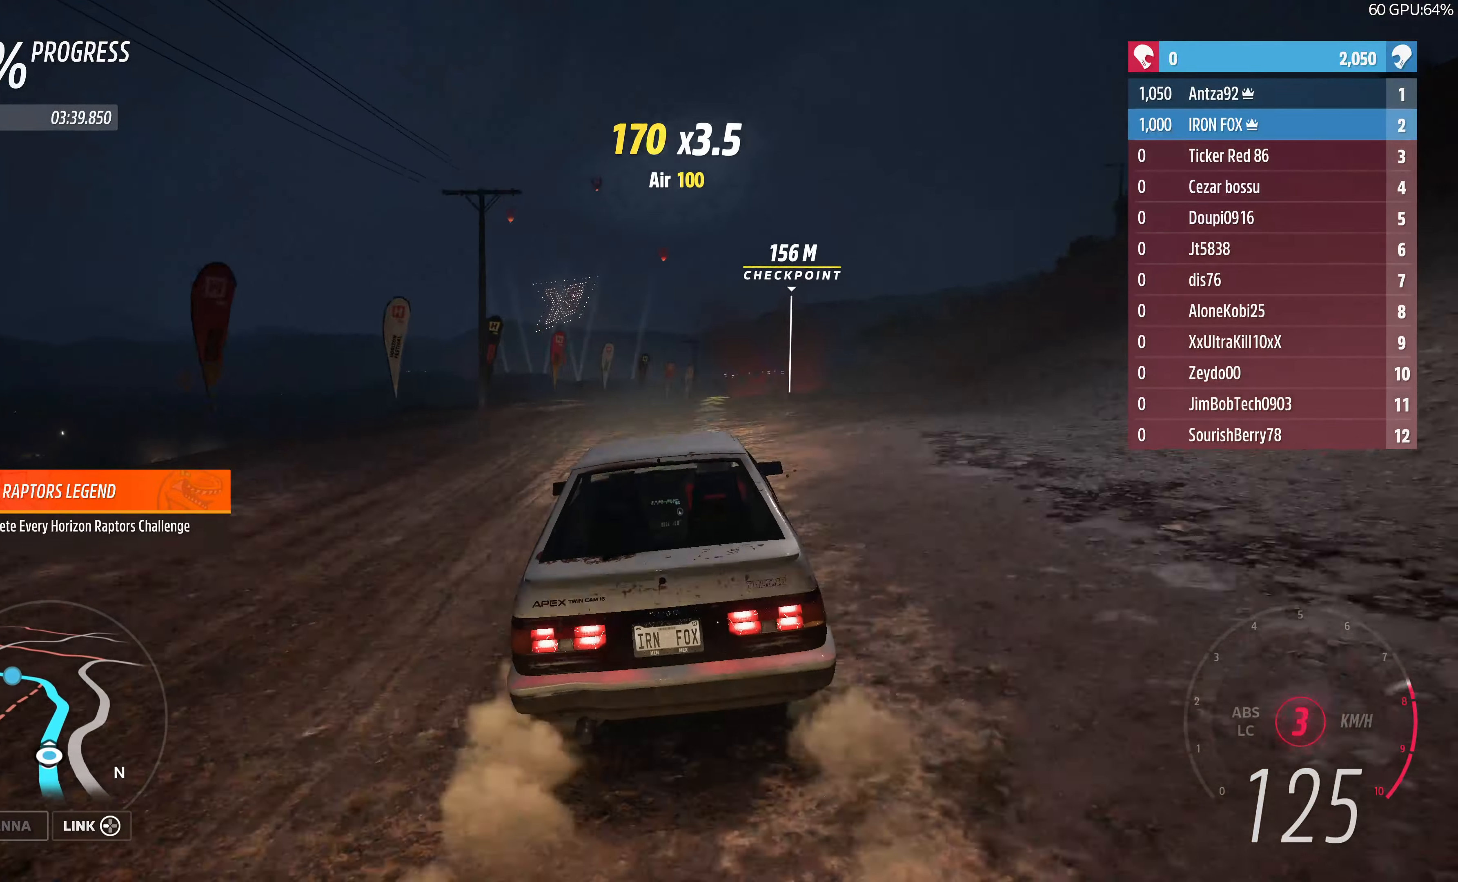
{"buttons": ["R2"], "left_stick": "up-right", "right_stick": "center", "events": [[400, "left_stick", "up-right"]]}
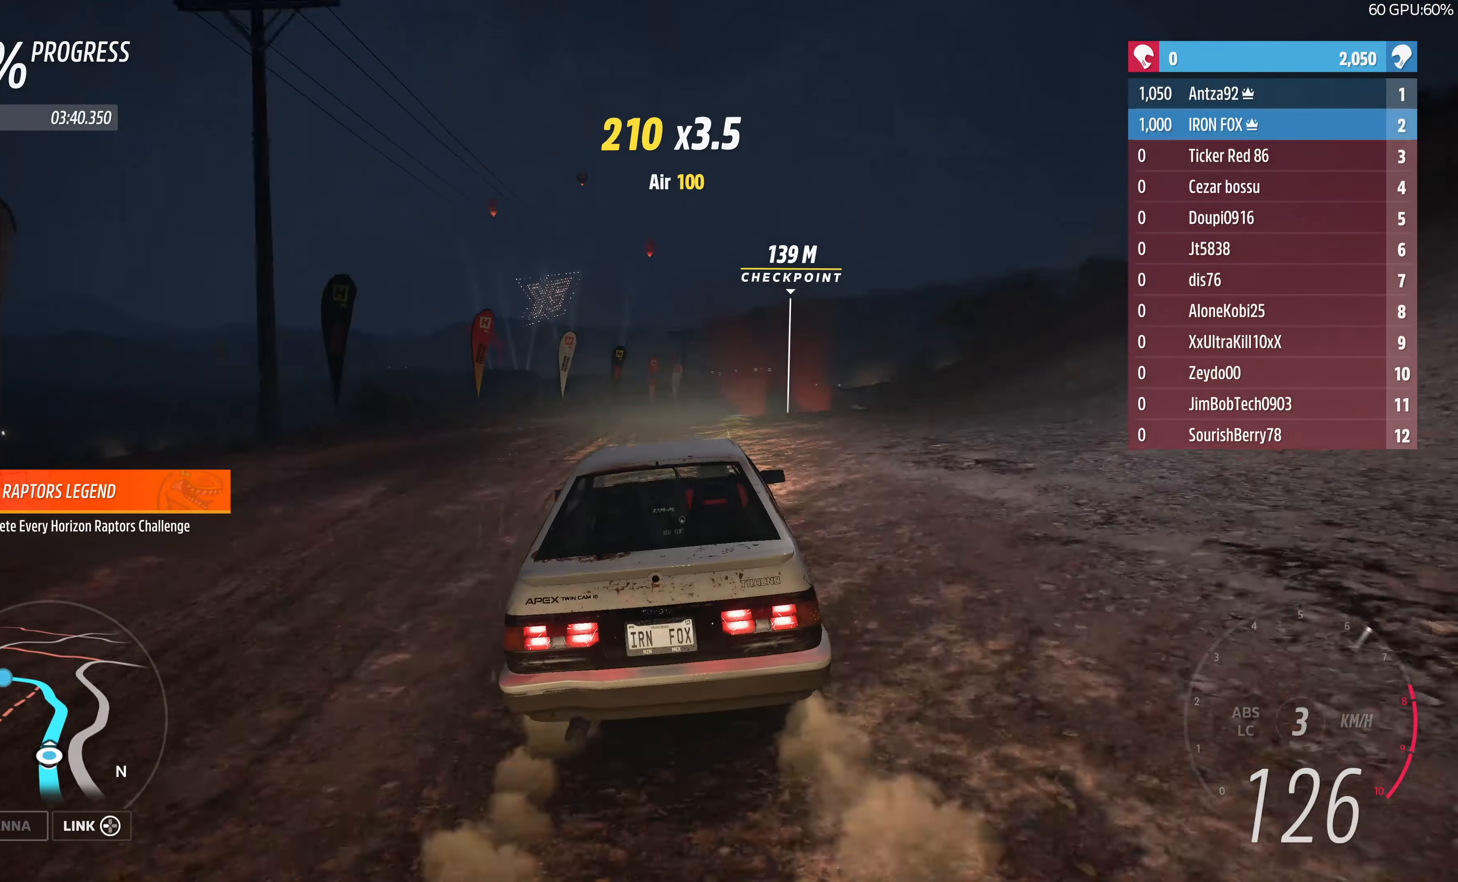
{"buttons": ["R2"], "left_stick": "up", "right_stick": "center", "events": [[333, "left_stick", "up"]]}
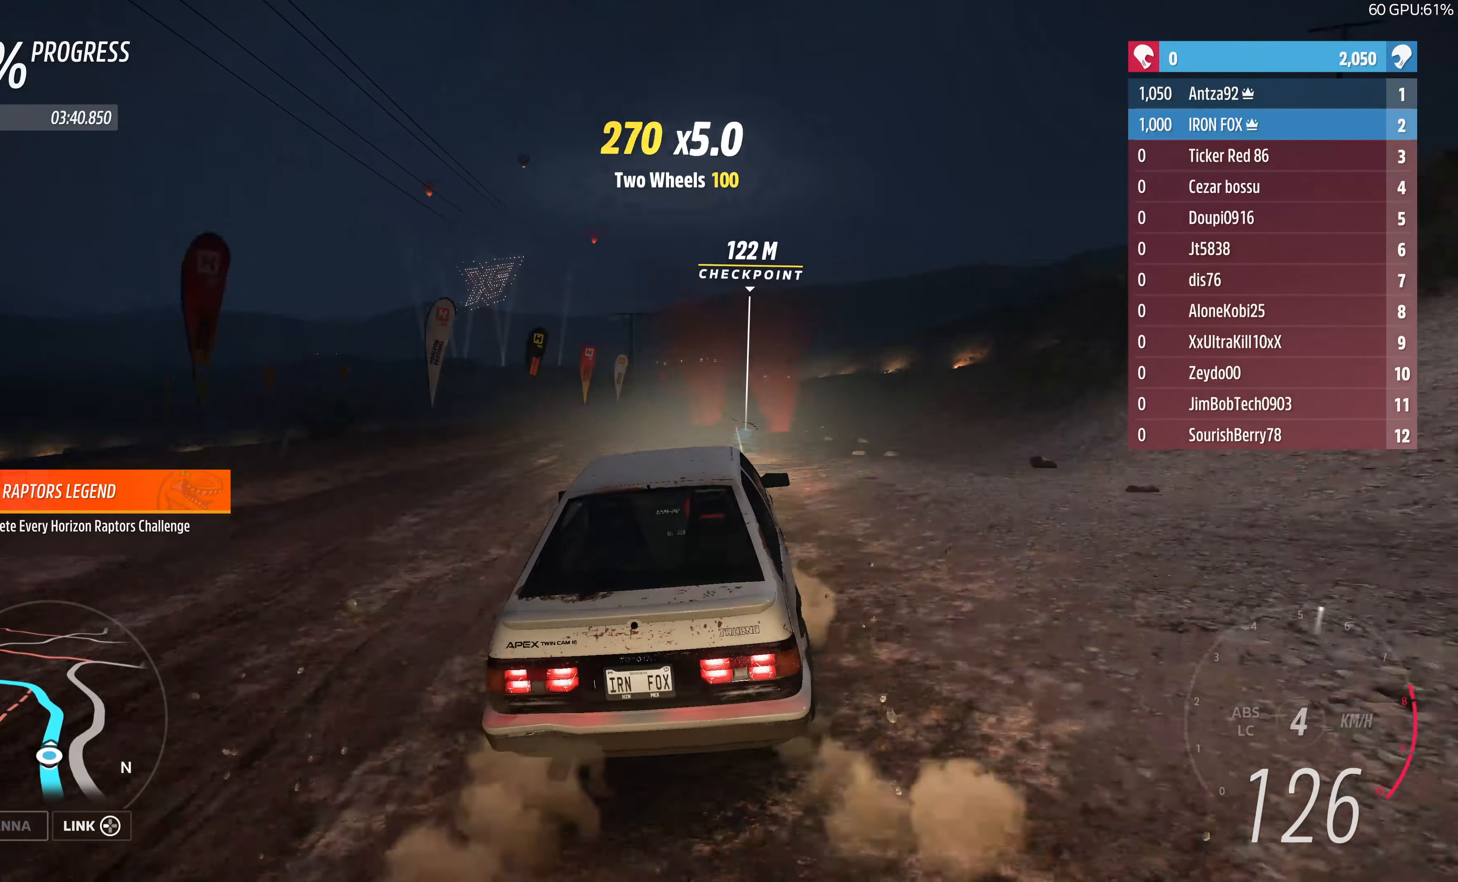
{"buttons": ["R2"], "left_stick": "up", "right_stick": "center", "events": [[33, "left_stick", "up-right"], [467, "left_stick", "up"]]}
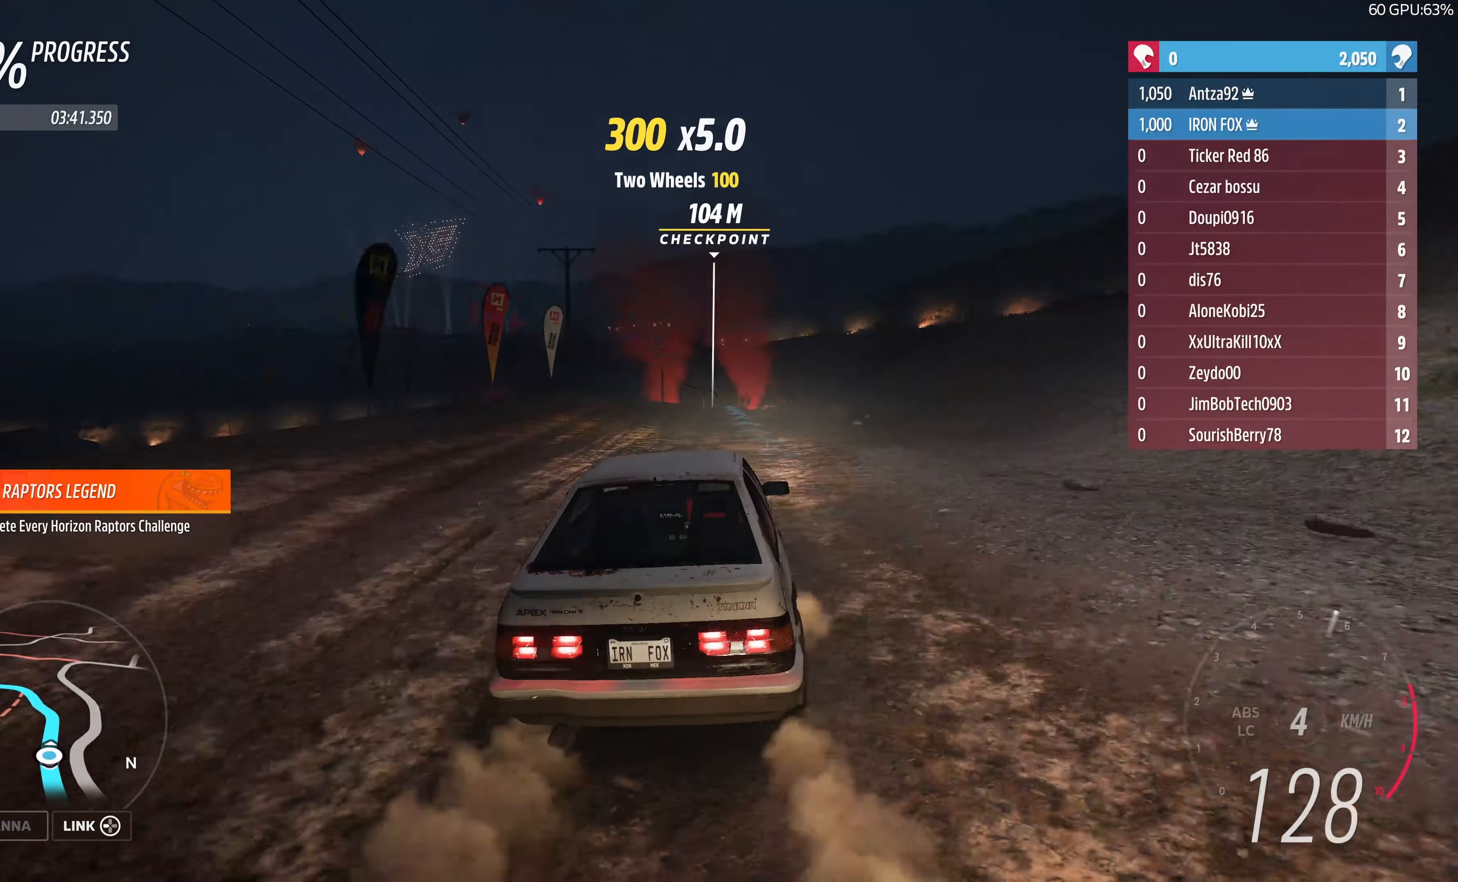
{"buttons": ["R2"], "left_stick": "center", "right_stick": "center", "events": [[500, "left_stick", "center"]]}
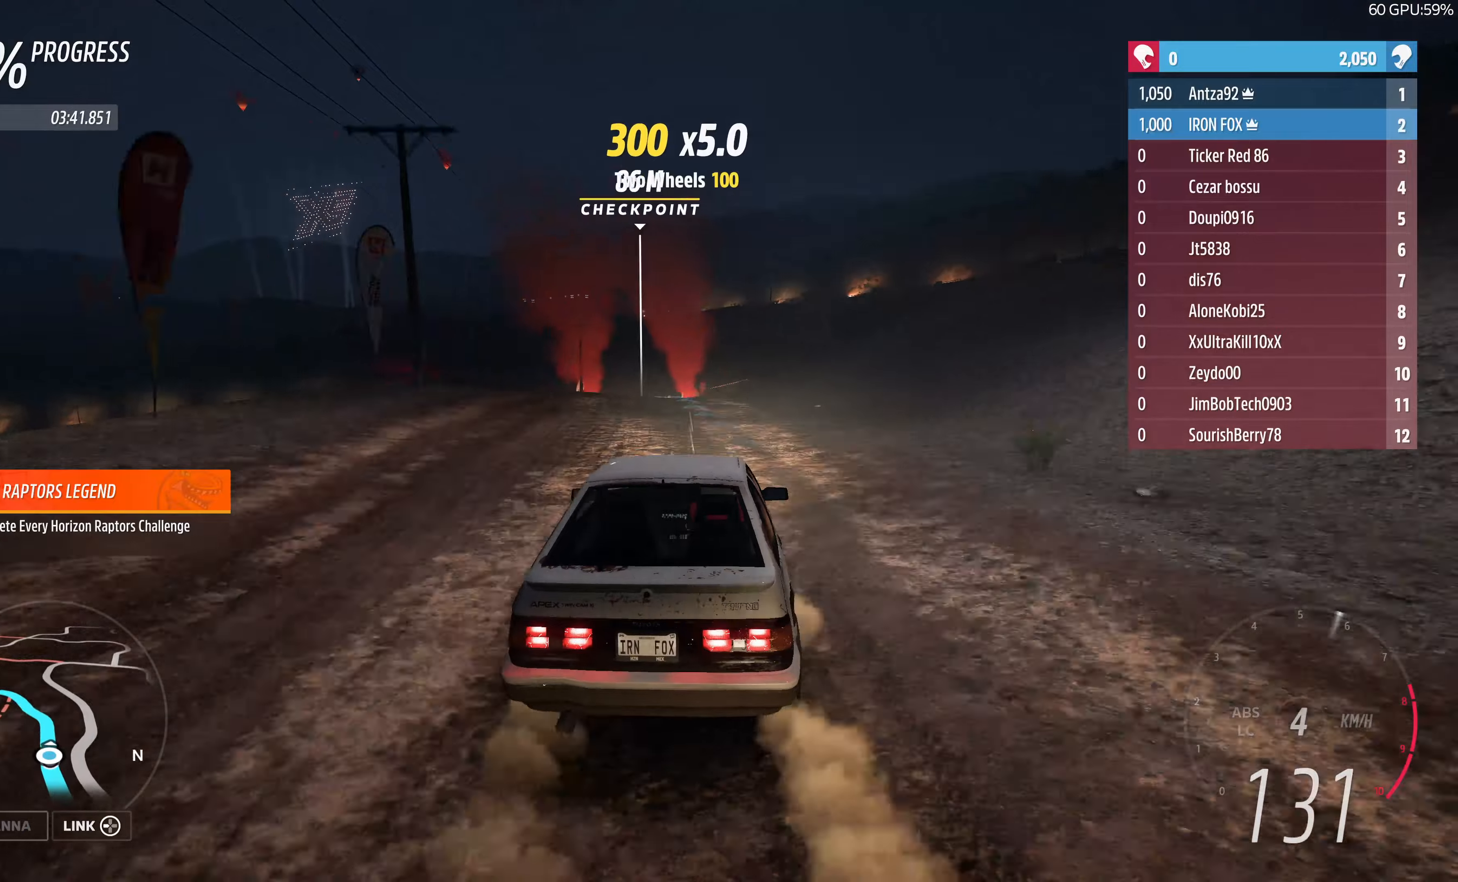
{"buttons": ["R2"], "left_stick": "center", "right_stick": "center", "events": [[100, "left_stick", "left"], [333, "left_stick", "center"]]}
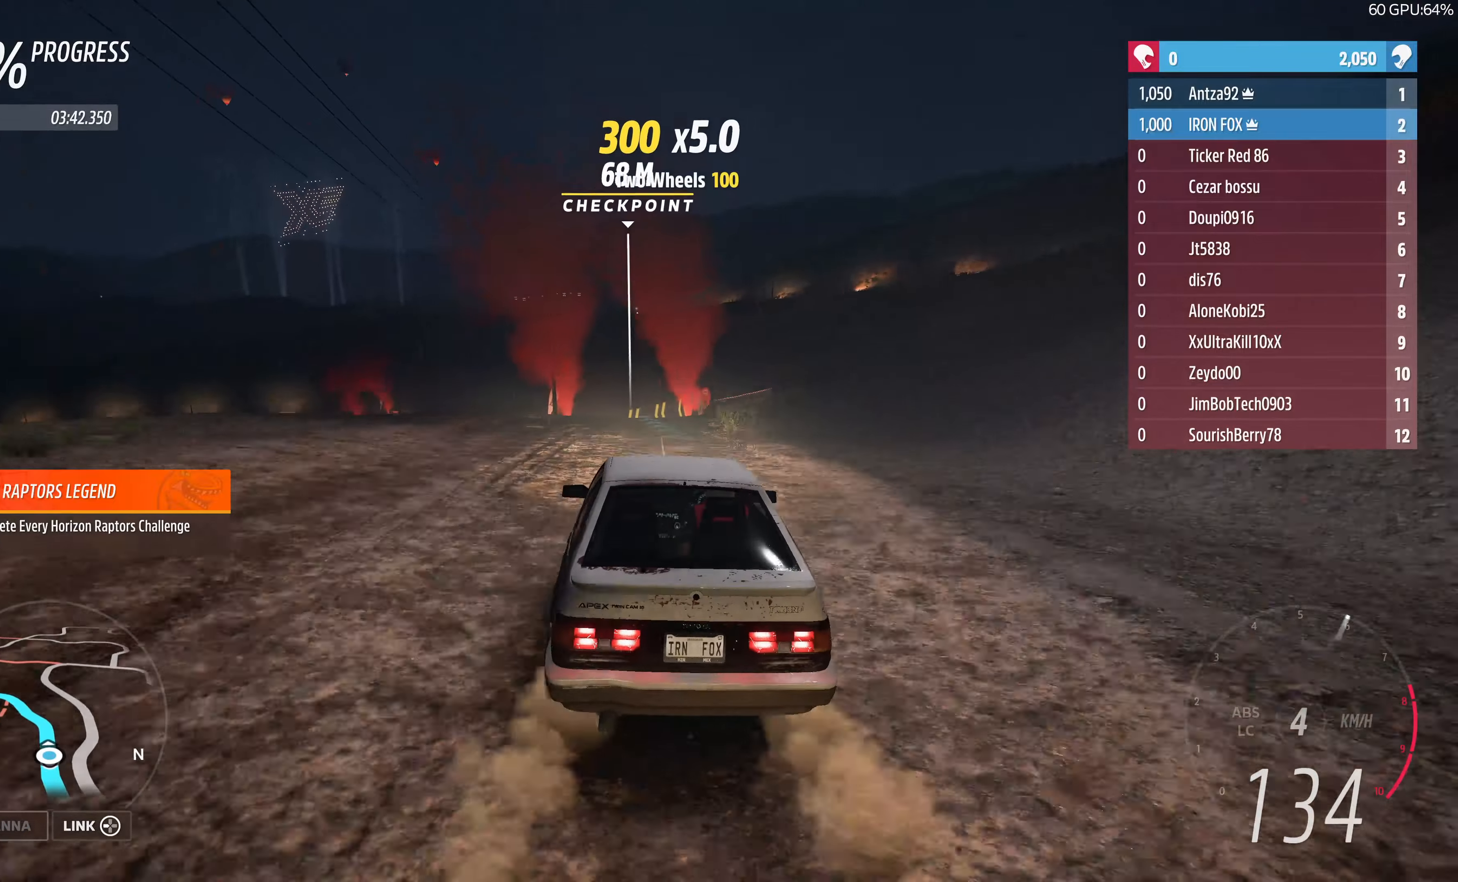
{"buttons": ["R2"], "left_stick": "up-left", "right_stick": "center", "events": [[100, "left_stick", "right"], [233, "left_stick", "up-right"], [433, "left_stick", "up-left"]]}
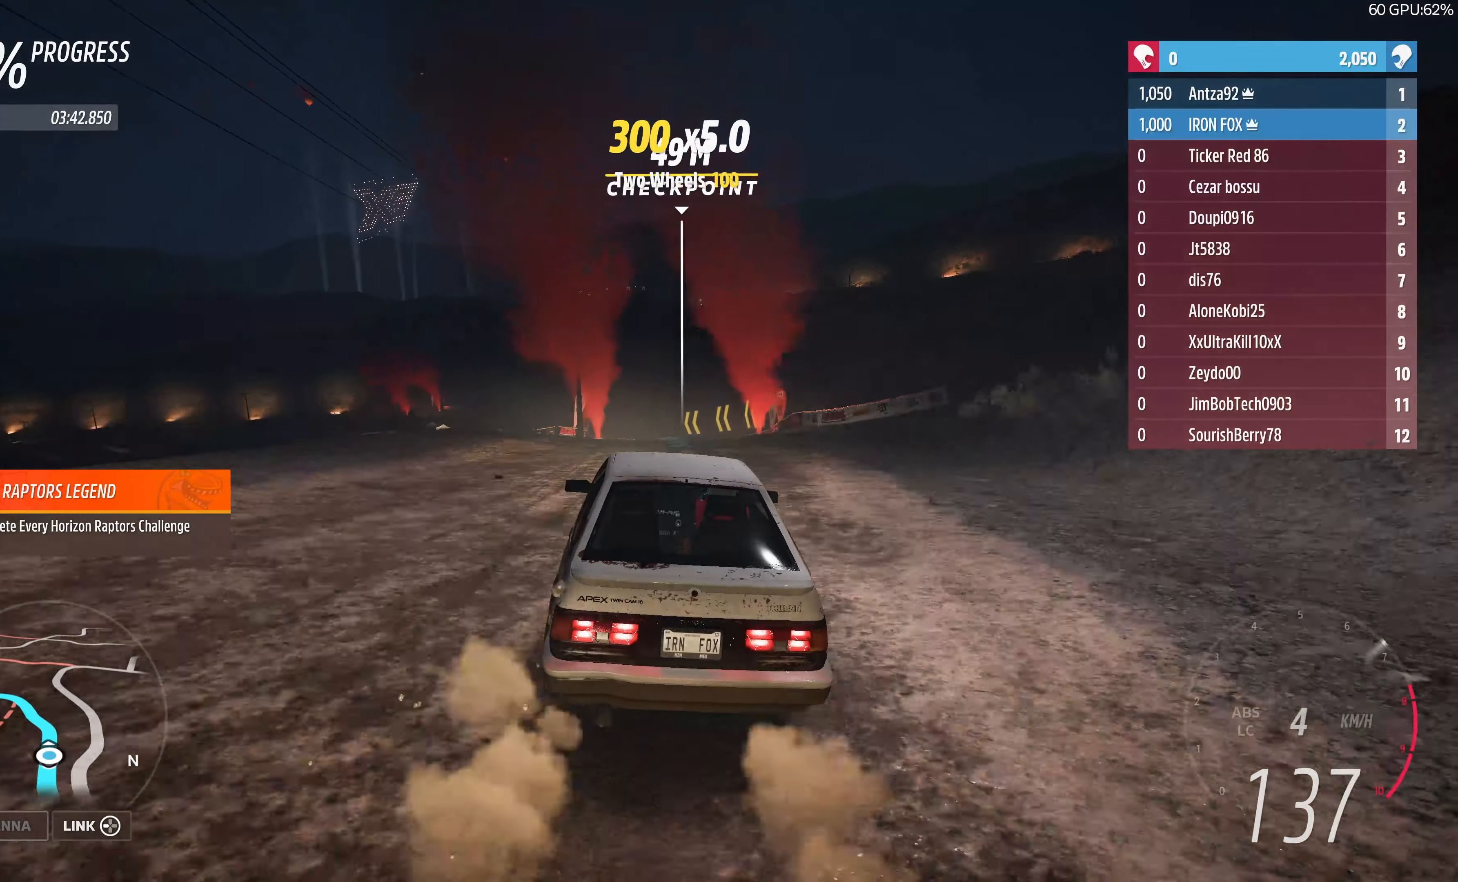
{"buttons": ["R2"], "left_stick": "up-left", "right_stick": "center", "events": [[333, "left_stick", "up"], [500, "left_stick", "up-left"]]}
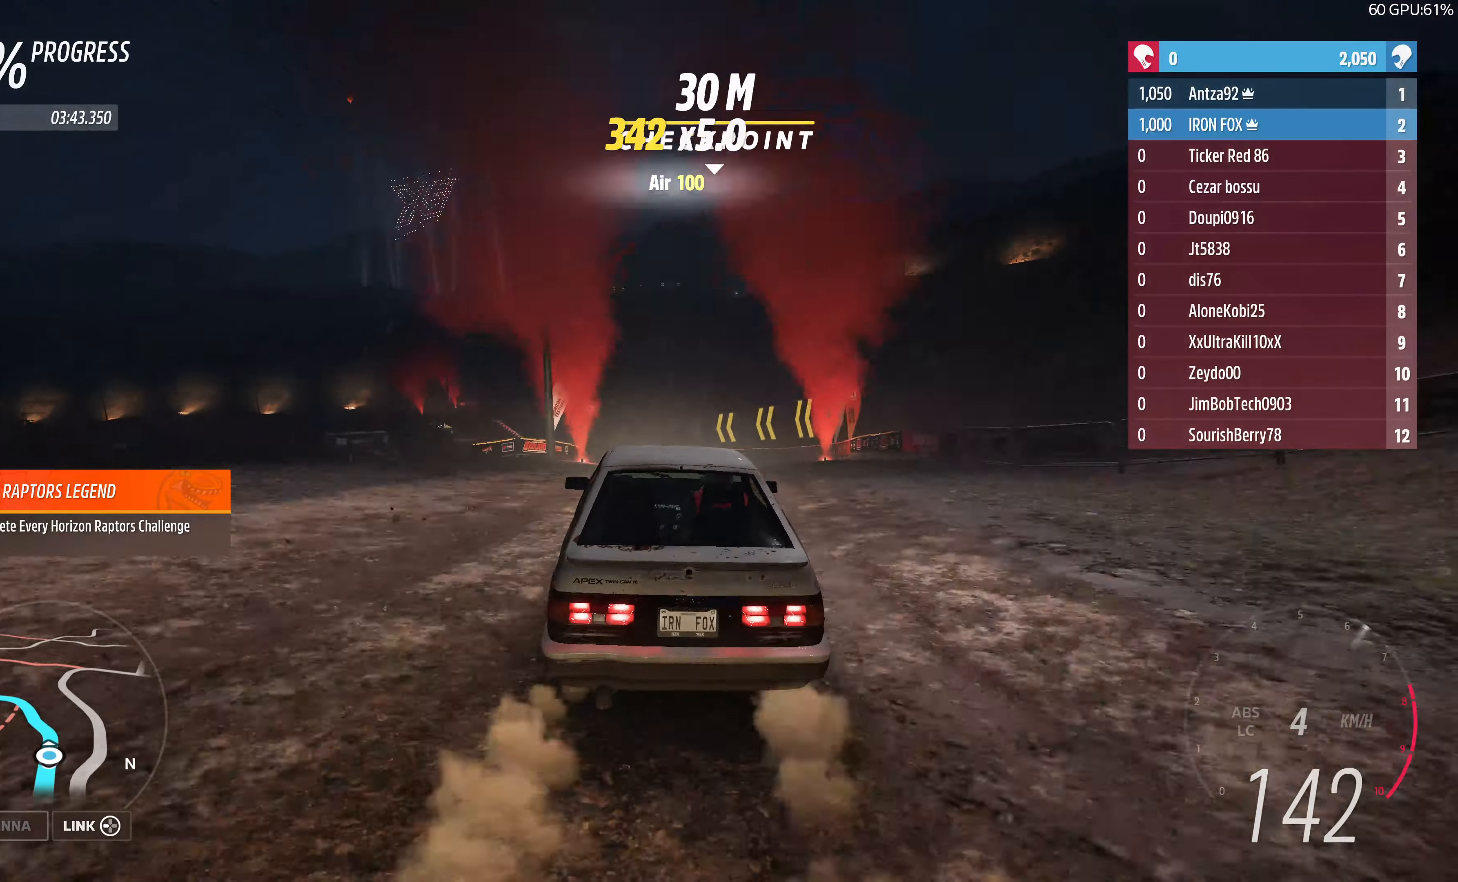
{"buttons": ["R2"], "left_stick": "up-left", "right_stick": "center", "events": []}